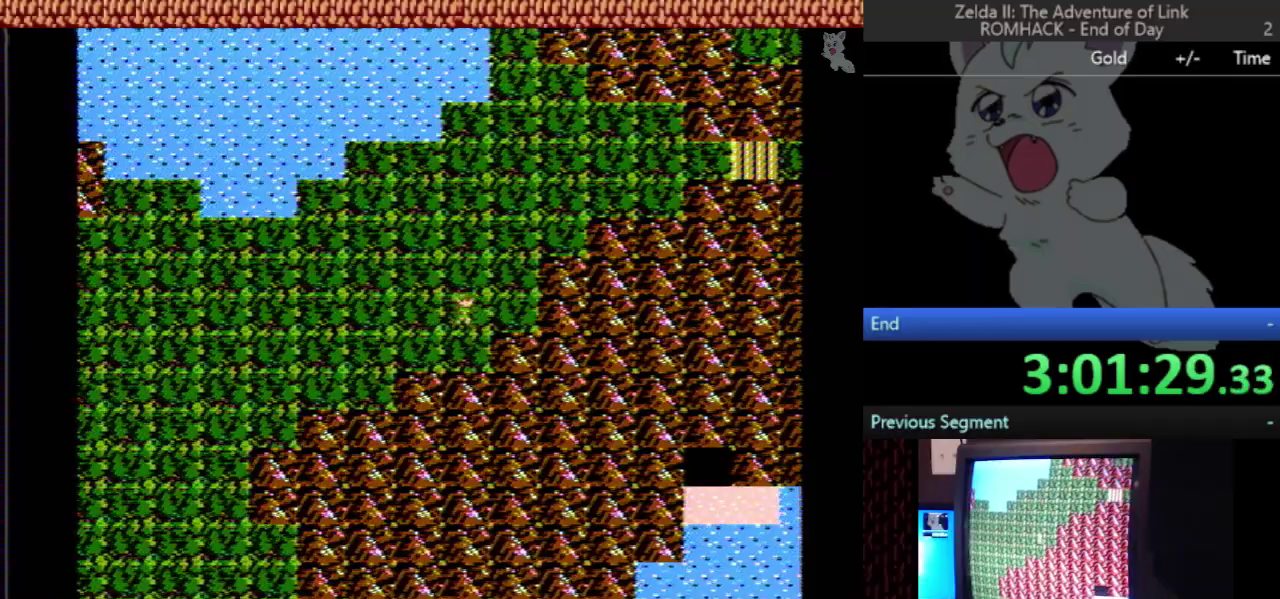
Gameplay with a controller (Nintendo layout); each line is a JSON object with the inputs held at the frame after it. "events" lists button and stick changes between this image and that frame as [ms after this image, input, new state], when the widget could be followed in between. Not read: L3 R3.
{"buttons": [], "events": [[500, "DPAD_UP", "up"]]}
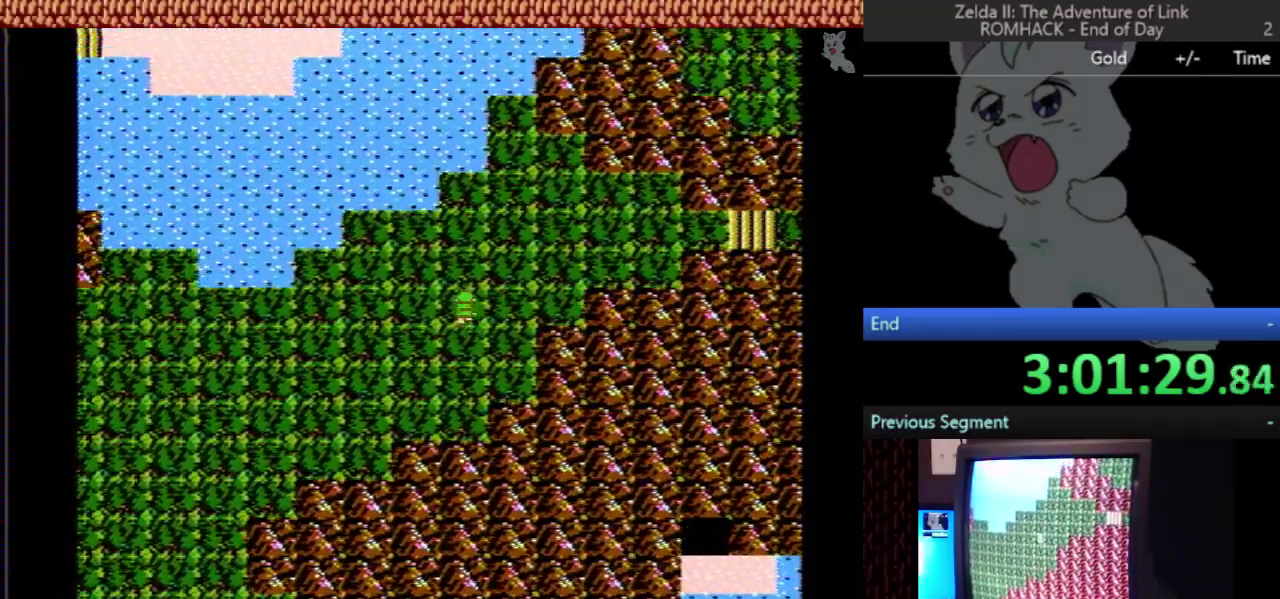
{"buttons": ["START"], "events": [[467, "START", "down"]]}
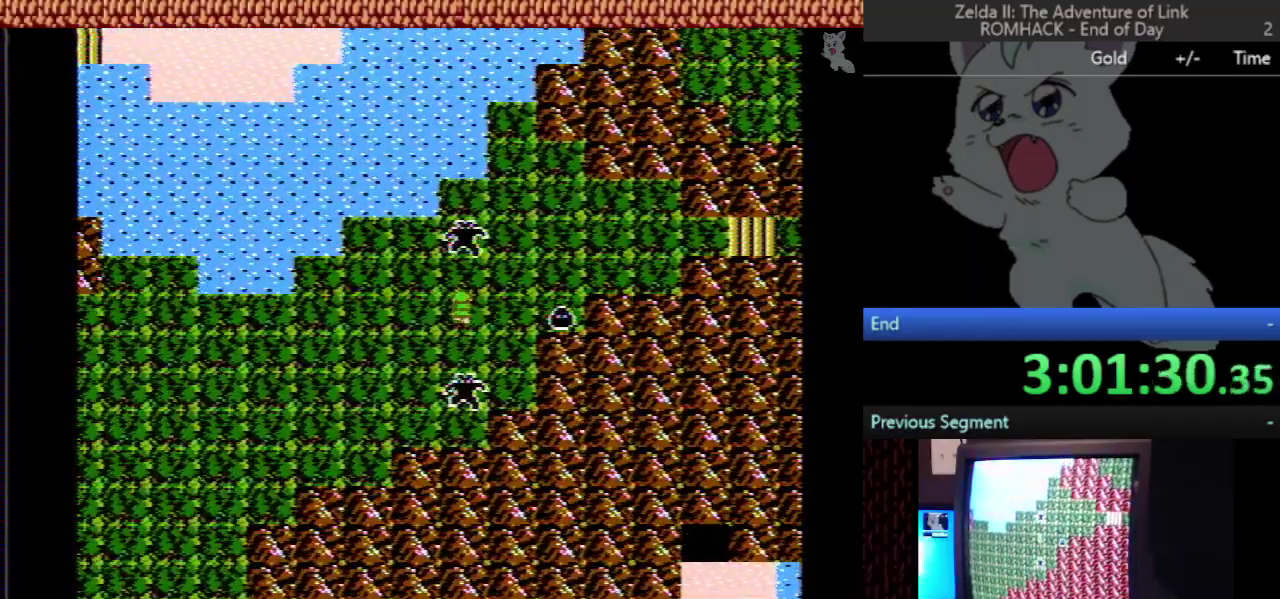
{"buttons": ["START"], "events": [[167, "START", "up"], [367, "START", "down"]]}
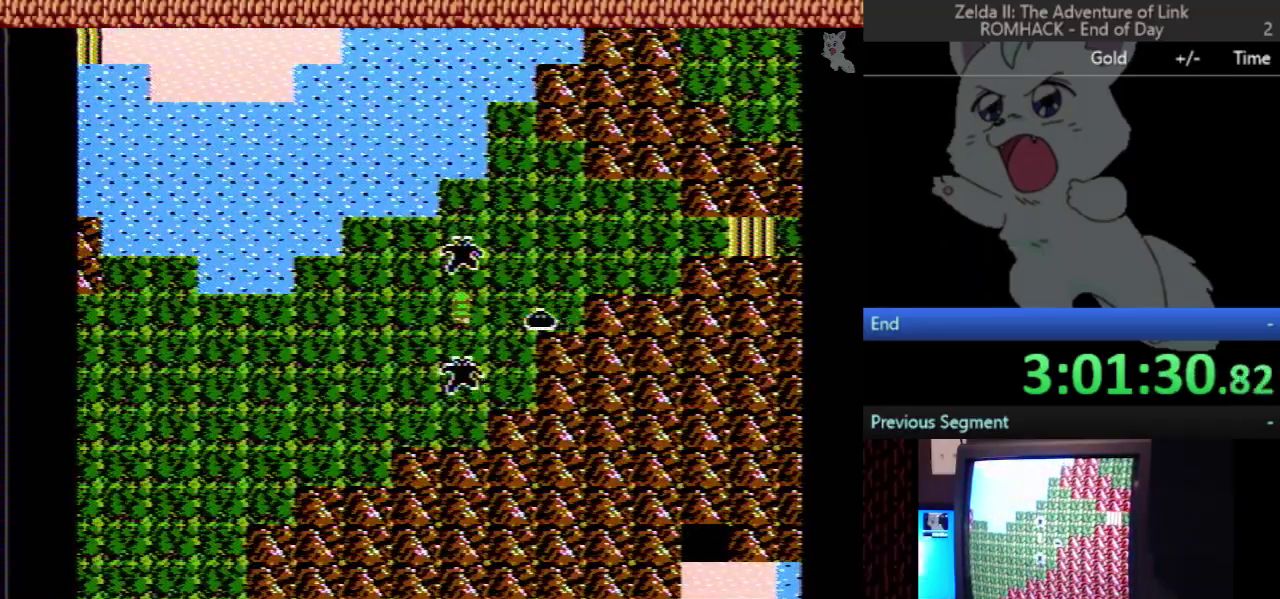
{"buttons": ["DPAD_UP"], "events": [[133, "START", "up"], [200, "START", "down"], [233, "DPAD_LEFT", "down"], [333, "DPAD_LEFT", "up"], [333, "DPAD_UP", "down"], [333, "START", "up"]]}
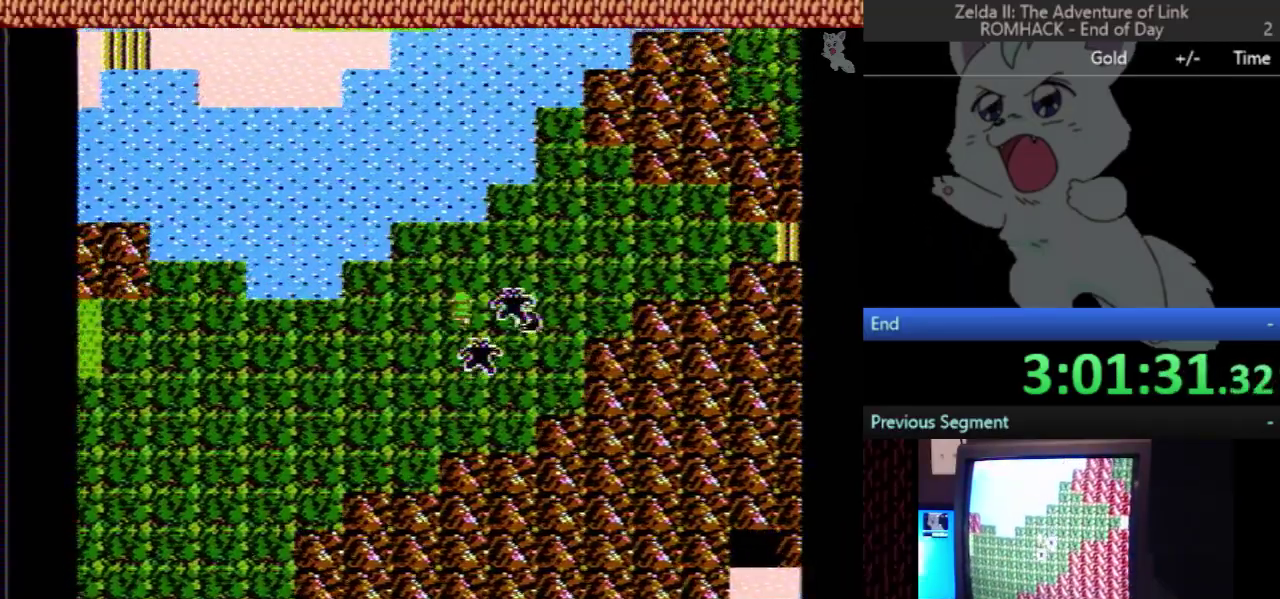
{"buttons": ["DPAD_RIGHT"], "events": [[433, "DPAD_RIGHT", "down"], [433, "DPAD_UP", "up"]]}
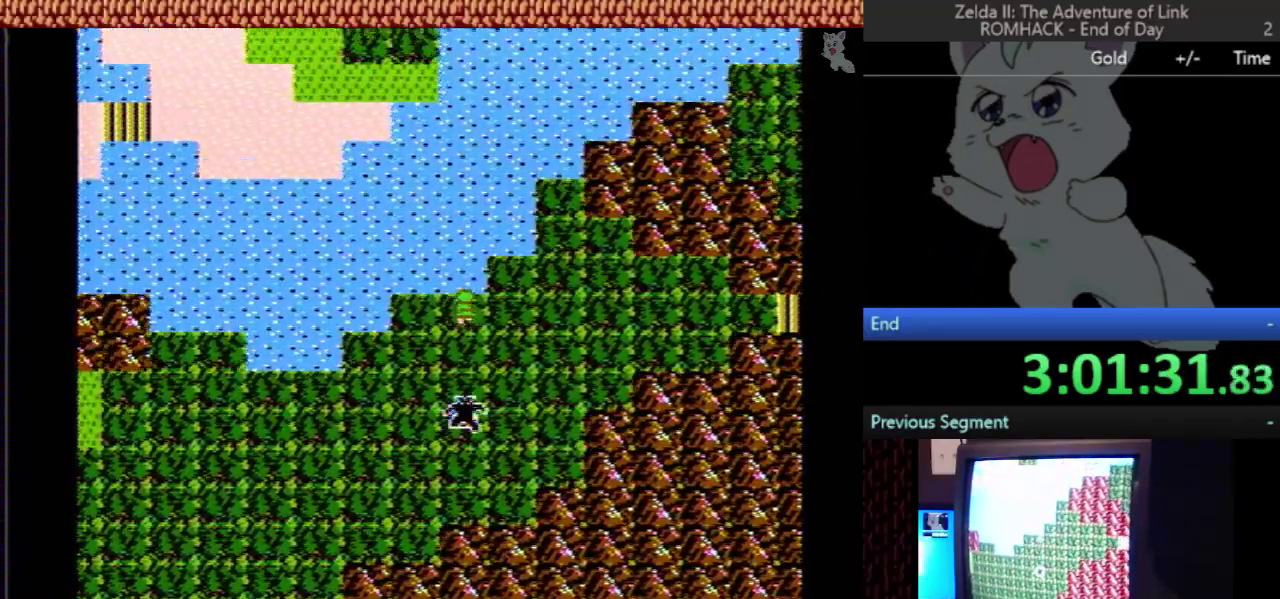
{"buttons": ["DPAD_UP"], "events": [[400, "DPAD_RIGHT", "up"], [433, "DPAD_UP", "down"]]}
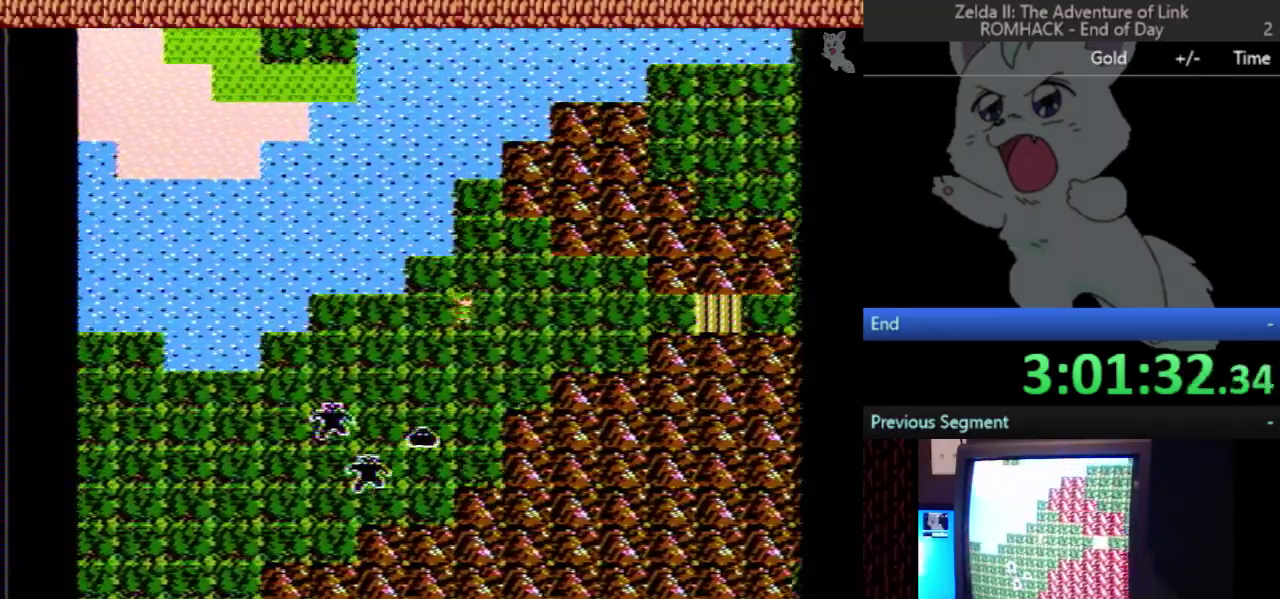
{"buttons": ["DPAD_UP"], "events": []}
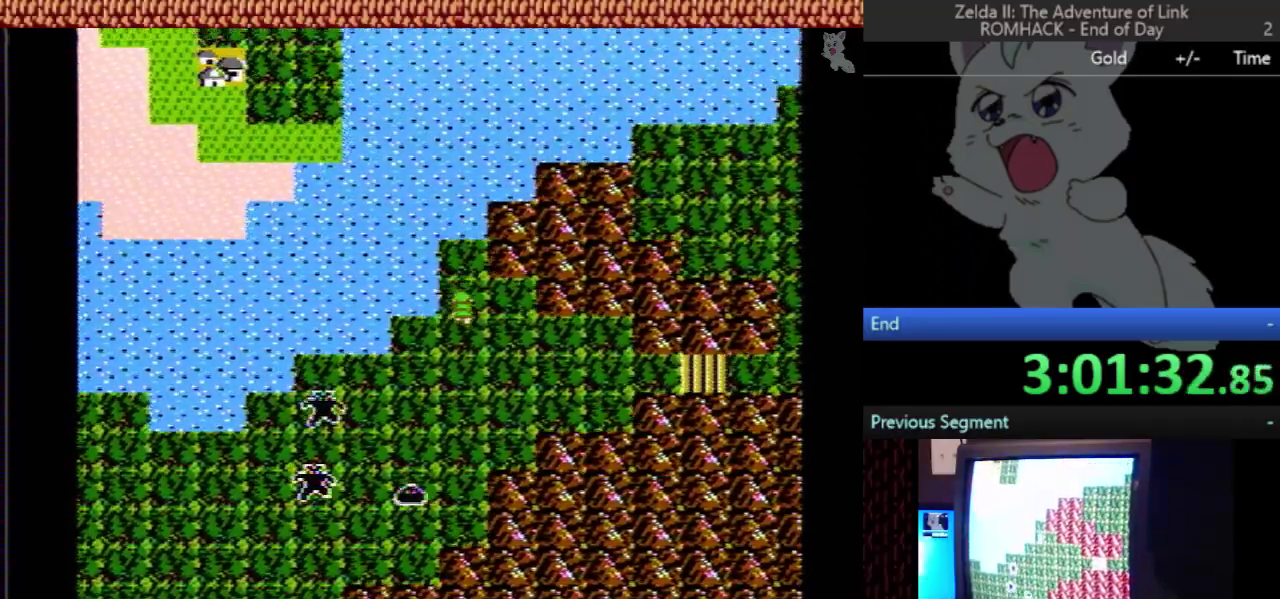
{"buttons": [], "events": [[367, "DPAD_UP", "up"]]}
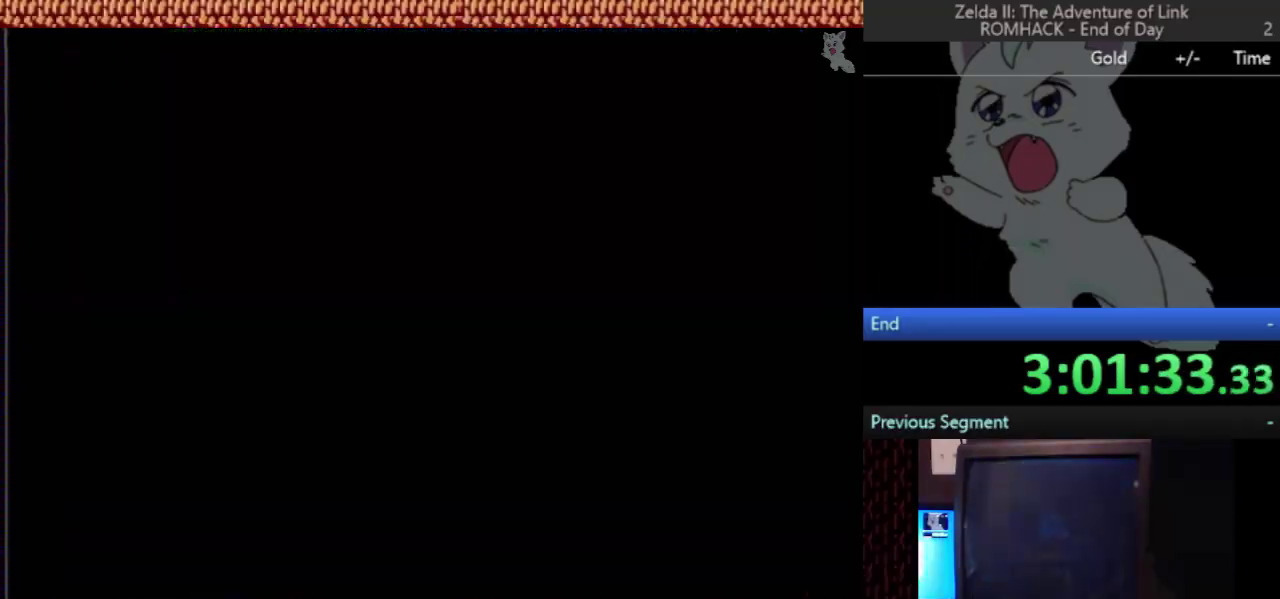
{"buttons": ["DPAD_LEFT"], "events": [[33, "DPAD_DOWN", "down"], [133, "DPAD_DOWN", "up"], [467, "DPAD_LEFT", "down"]]}
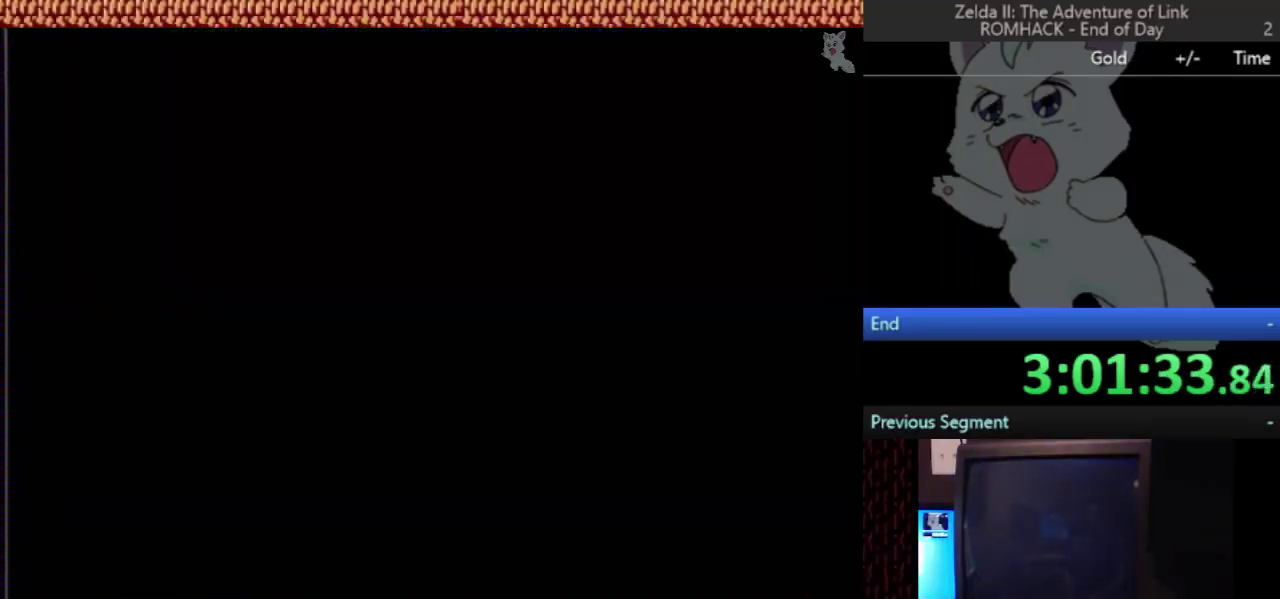
{"buttons": ["DPAD_LEFT"], "events": []}
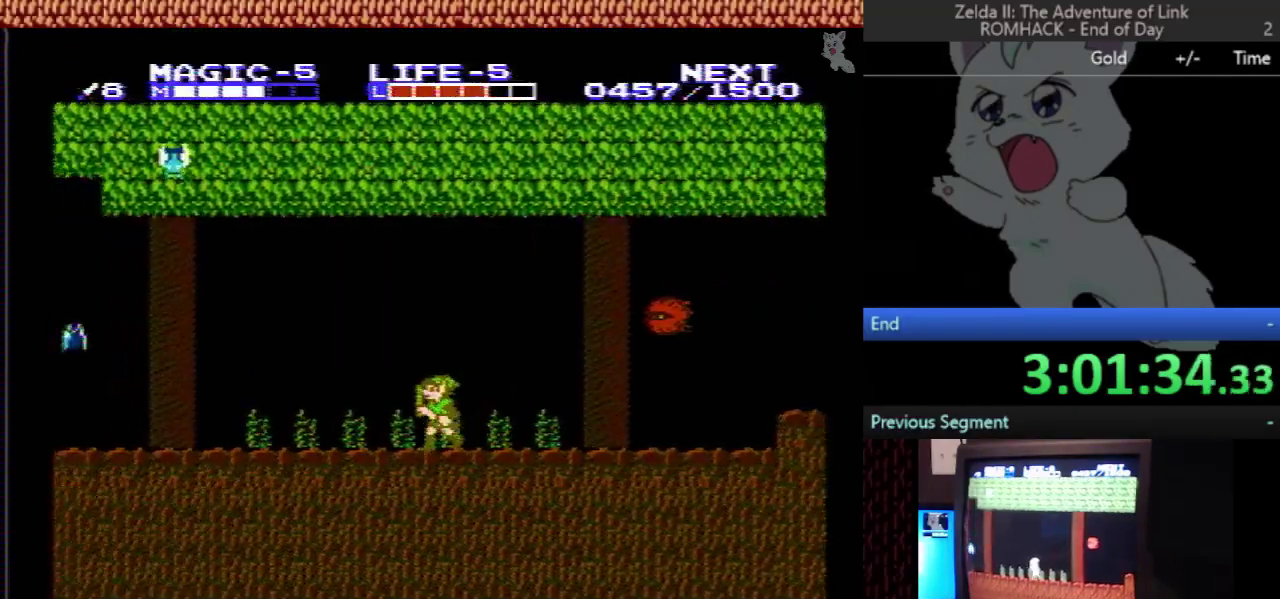
{"buttons": ["DPAD_LEFT"], "events": []}
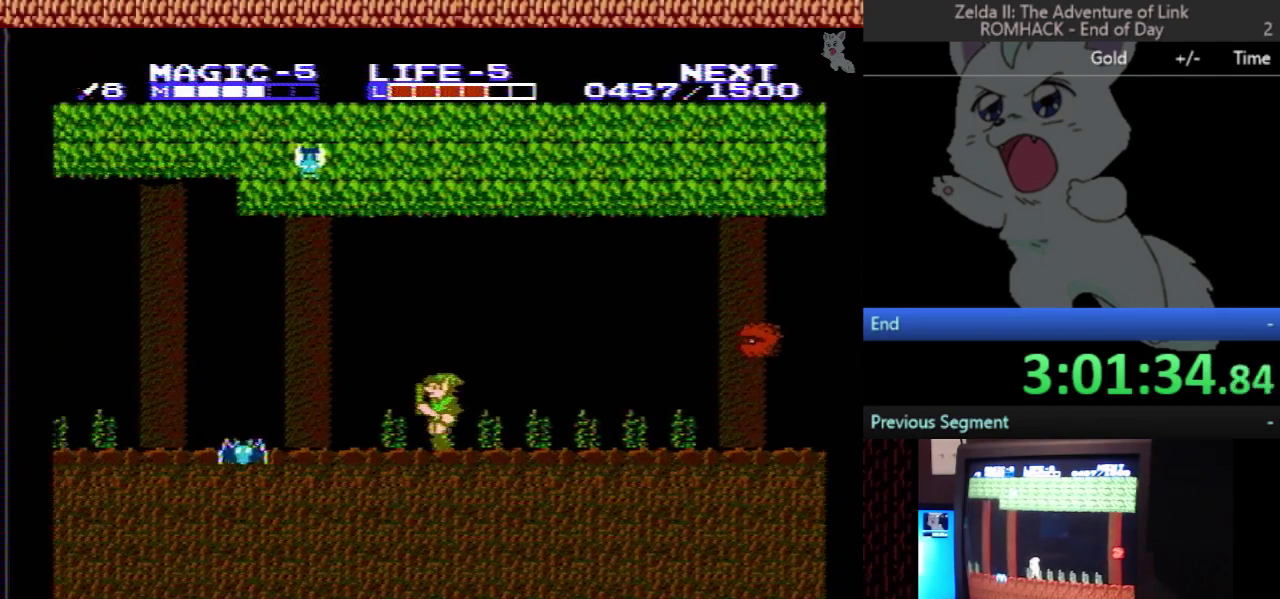
{"buttons": [], "events": [[267, "DPAD_LEFT", "up"], [300, "DPAD_DOWN", "down"], [400, "B", "down"], [433, "DPAD_DOWN", "up"], [500, "B", "up"]]}
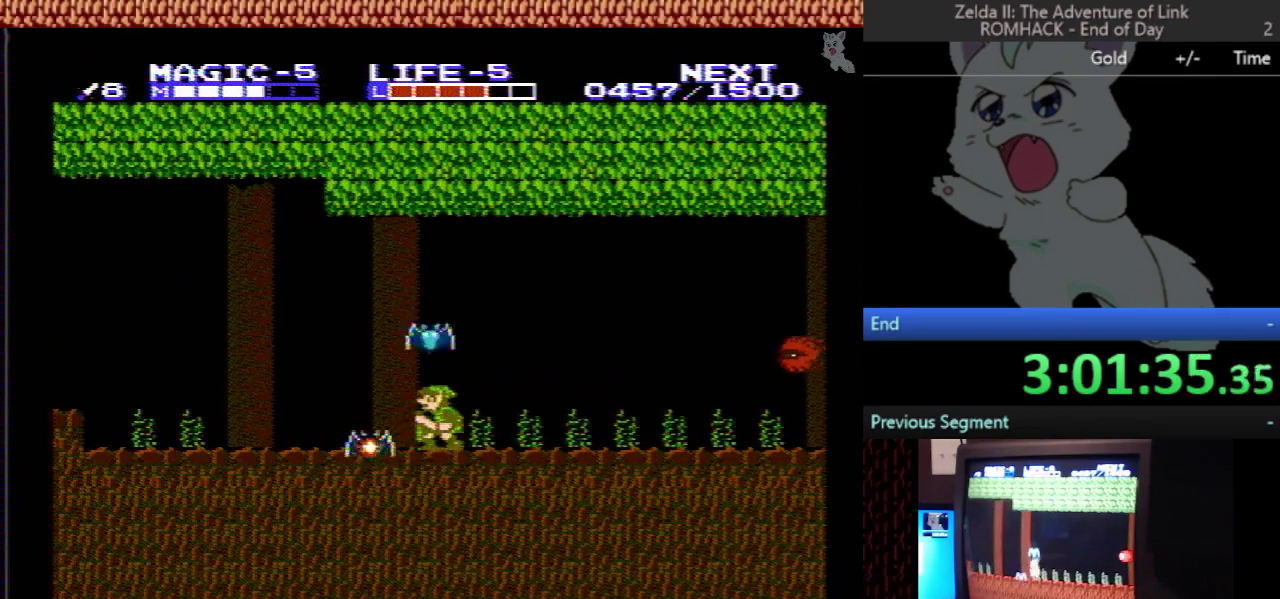
{"buttons": ["DPAD_LEFT"], "events": [[100, "DPAD_LEFT", "down"]]}
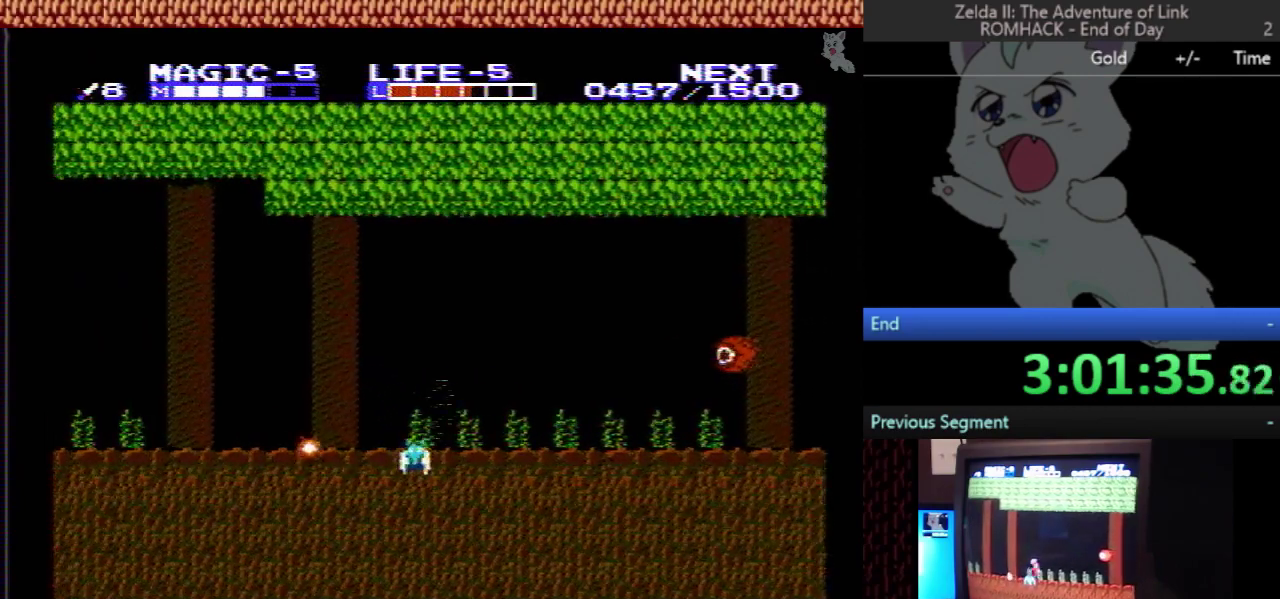
{"buttons": ["A", "DPAD_DOWN"], "events": [[467, "A", "down"], [467, "DPAD_DOWN", "down"], [467, "DPAD_LEFT", "up"]]}
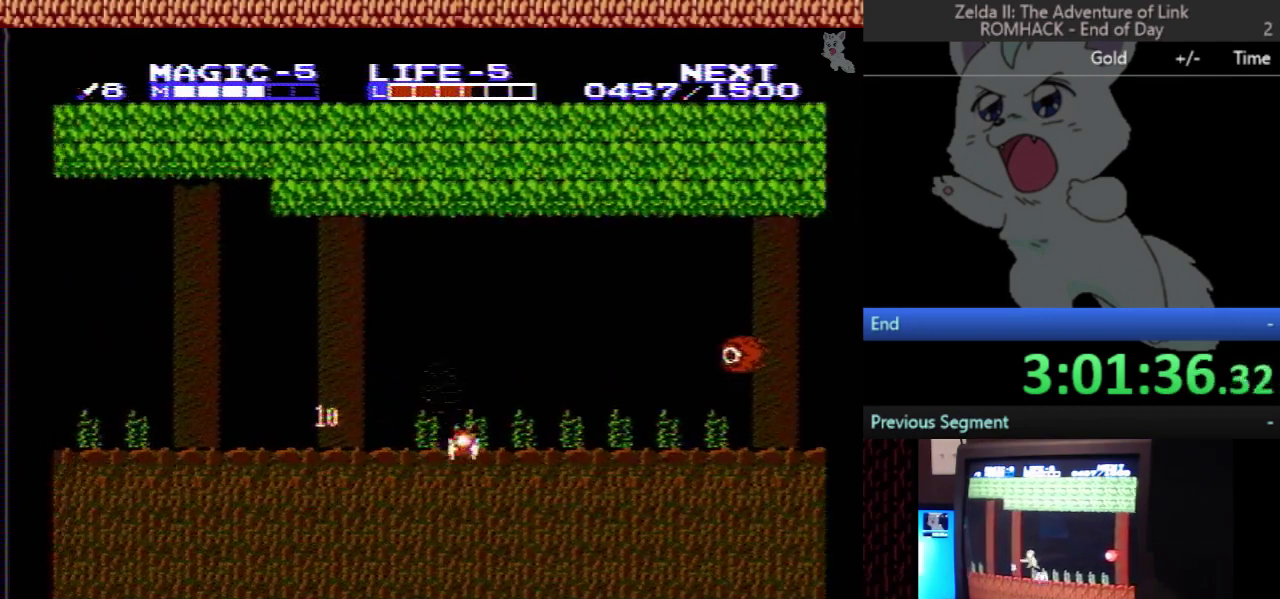
{"buttons": ["DPAD_LEFT"], "events": [[67, "B", "down"], [267, "DPAD_DOWN", "up"], [300, "A", "up"], [300, "DPAD_LEFT", "down"], [367, "B", "up"]]}
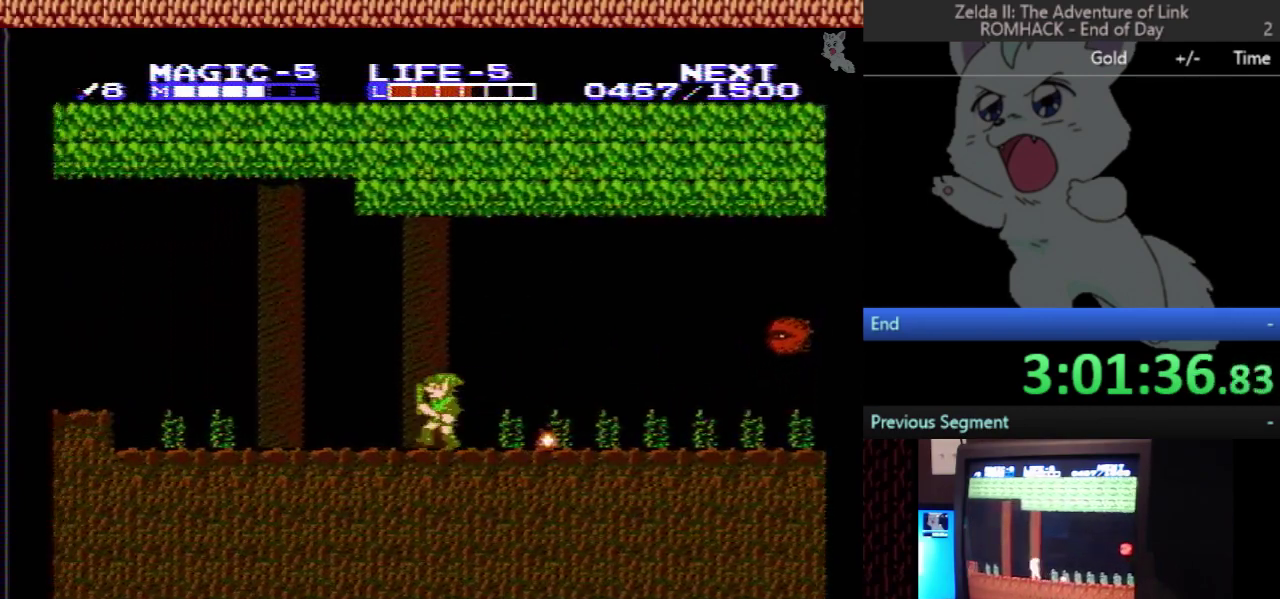
{"buttons": ["DPAD_LEFT"], "events": []}
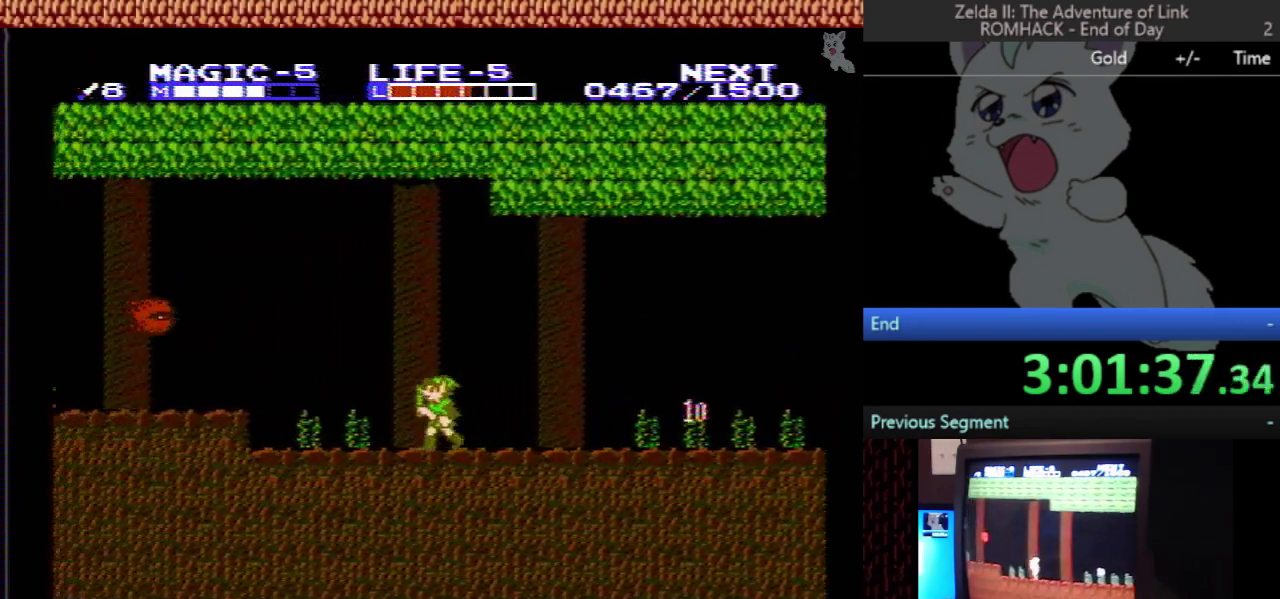
{"buttons": ["DPAD_DOWN"], "events": [[333, "A", "down"], [433, "A", "up"], [467, "DPAD_DOWN", "down"], [467, "DPAD_LEFT", "up"]]}
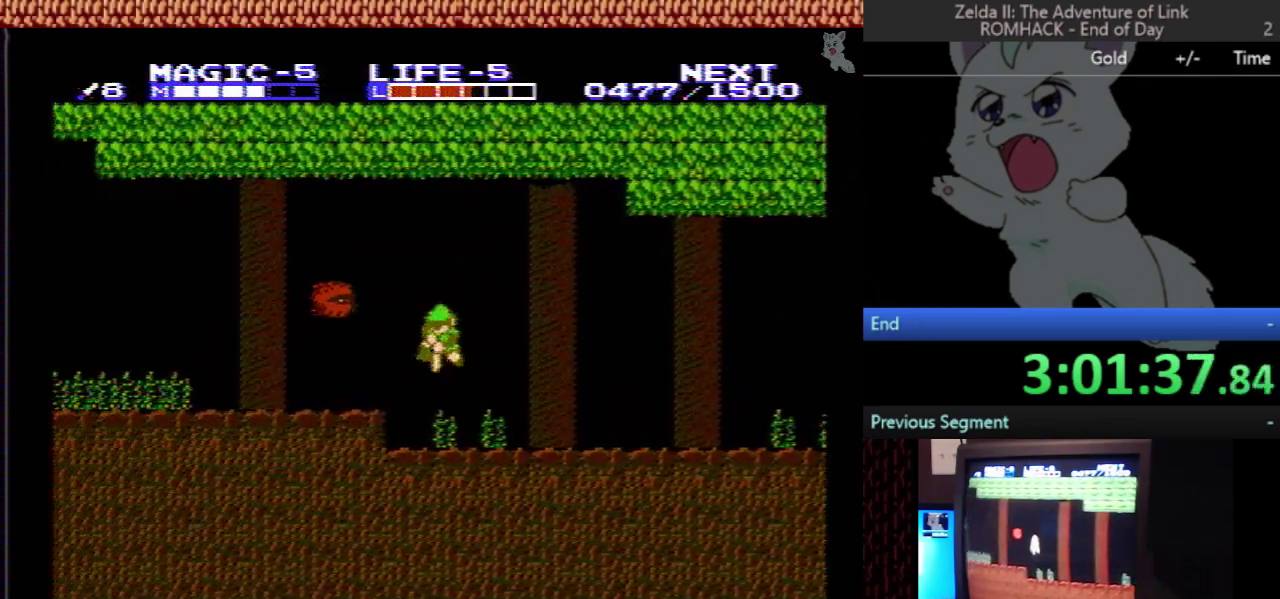
{"buttons": ["DPAD_LEFT"], "events": [[300, "DPAD_DOWN", "up"], [300, "DPAD_LEFT", "down"]]}
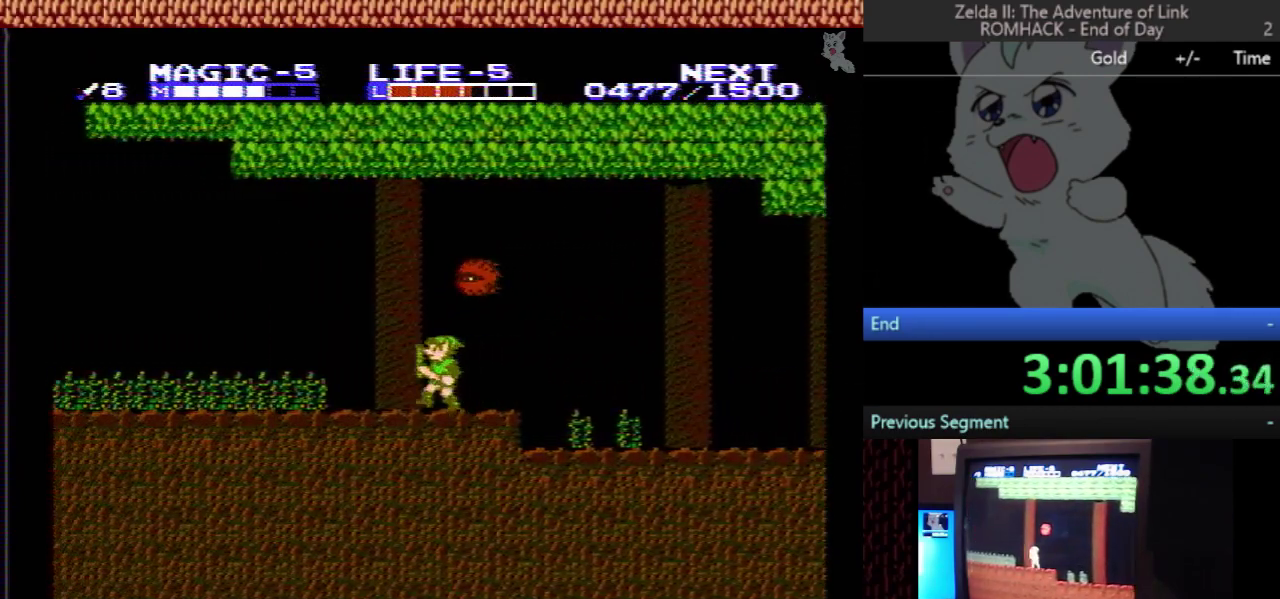
{"buttons": ["DPAD_DOWN", "DPAD_RIGHT"], "events": [[167, "A", "down"], [367, "DPAD_DOWN", "down"], [367, "DPAD_LEFT", "up"], [400, "A", "up"], [467, "DPAD_RIGHT", "down"]]}
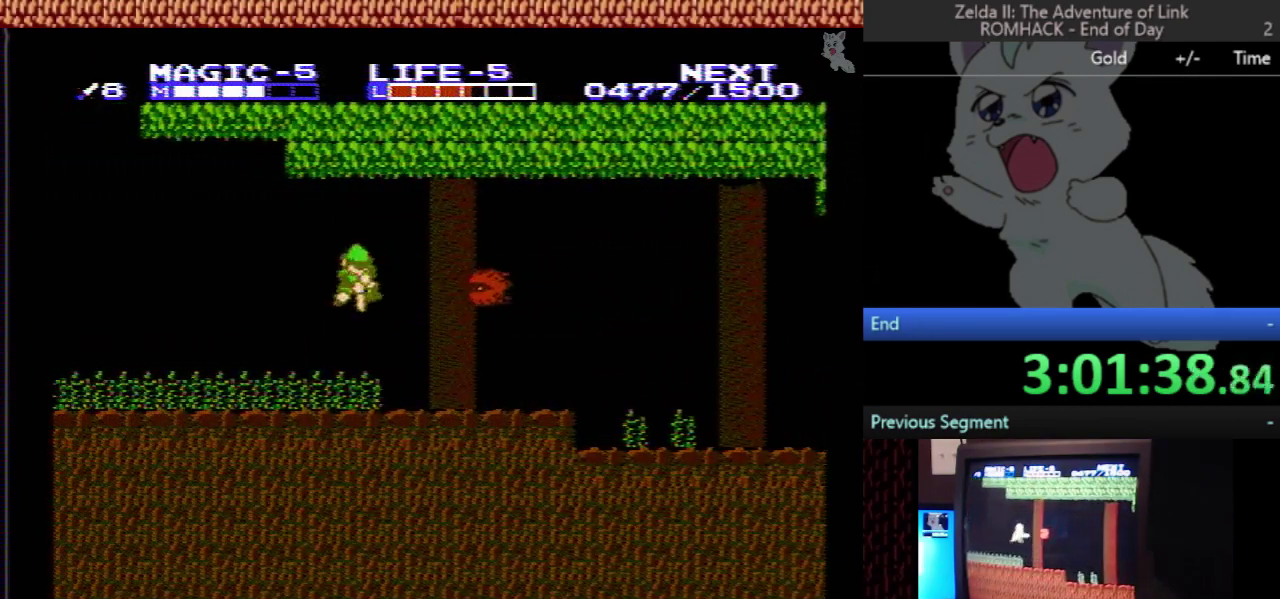
{"buttons": ["DPAD_LEFT"], "events": [[67, "B", "down"], [67, "DPAD_RIGHT", "up"], [200, "DPAD_DOWN", "up"], [233, "DPAD_LEFT", "down"], [267, "B", "up"]]}
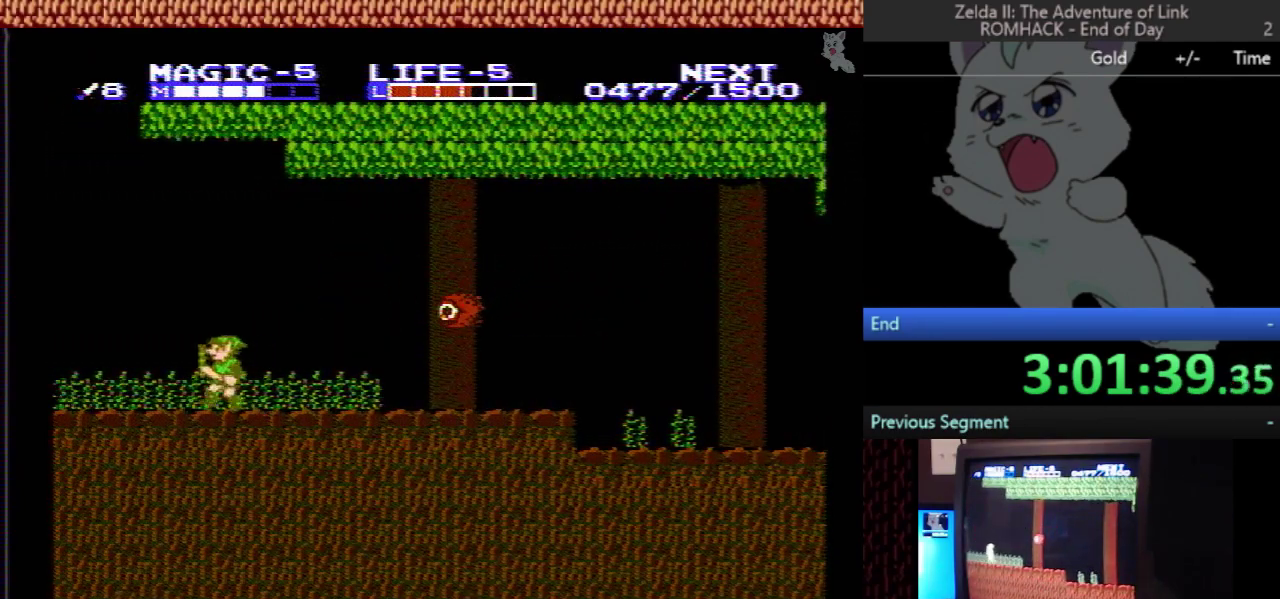
{"buttons": ["DPAD_LEFT"], "events": []}
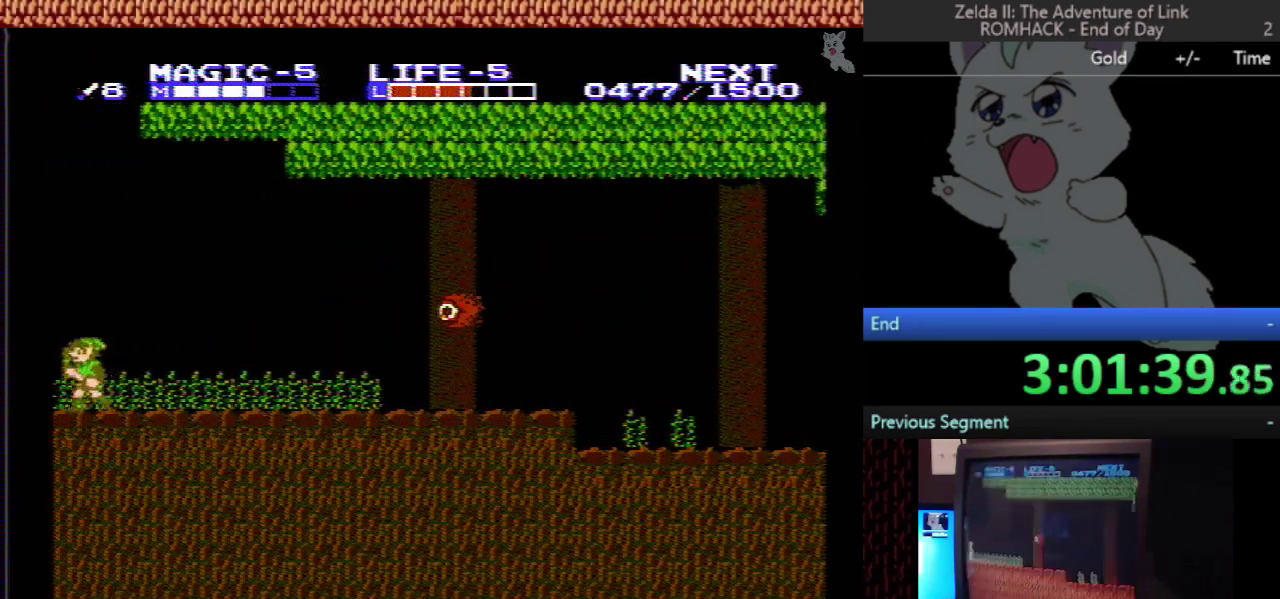
{"buttons": ["DPAD_DOWN"], "events": [[467, "DPAD_DOWN", "down"], [467, "DPAD_LEFT", "up"]]}
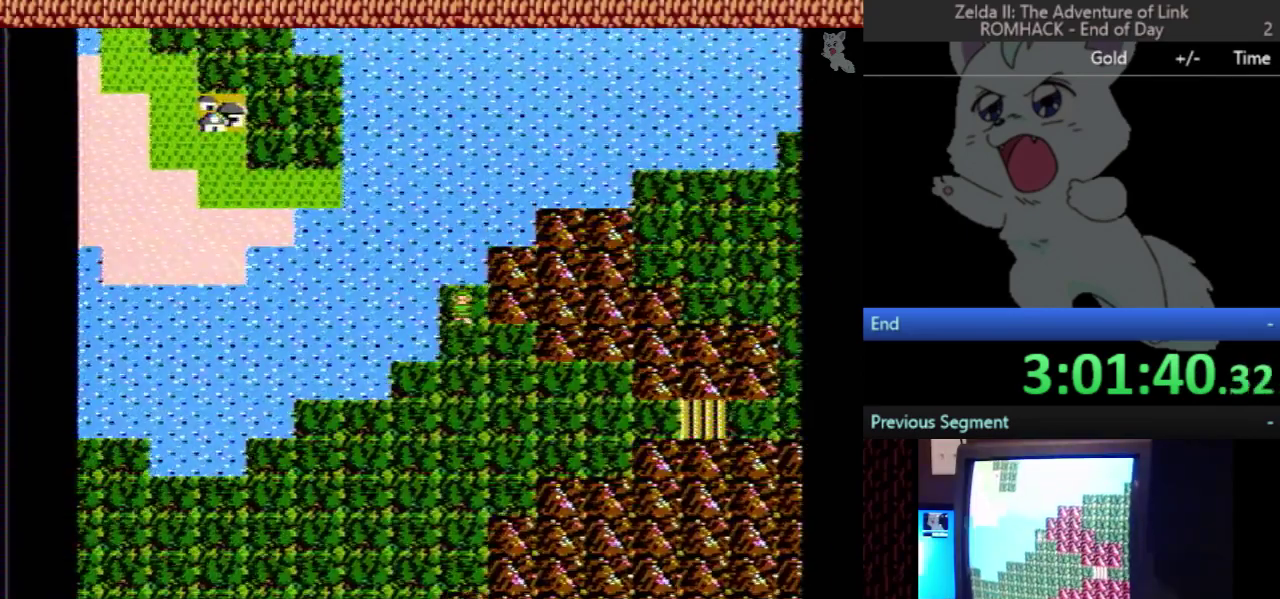
{"buttons": ["DPAD_DOWN"], "events": [[67, "DPAD_DOWN", "up"], [167, "DPAD_UP", "down"], [433, "DPAD_UP", "up"], [467, "DPAD_DOWN", "down"]]}
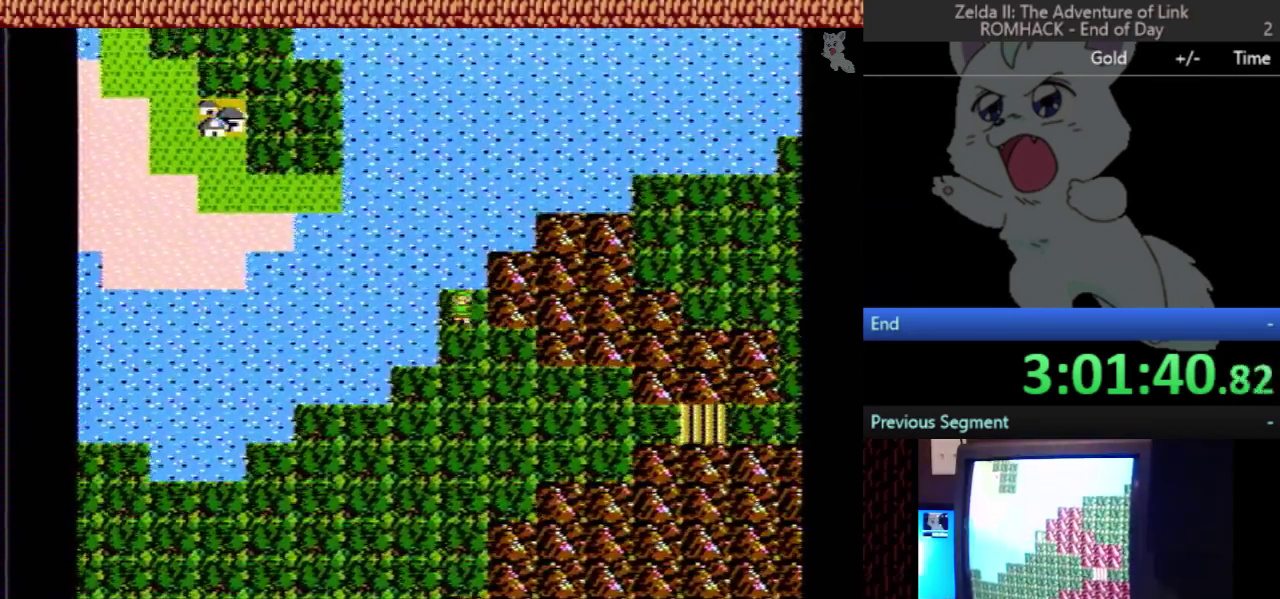
{"buttons": ["DPAD_DOWN"], "events": [[167, "DPAD_DOWN", "up"], [200, "DPAD_RIGHT", "down"], [433, "DPAD_RIGHT", "up"], [467, "DPAD_DOWN", "down"]]}
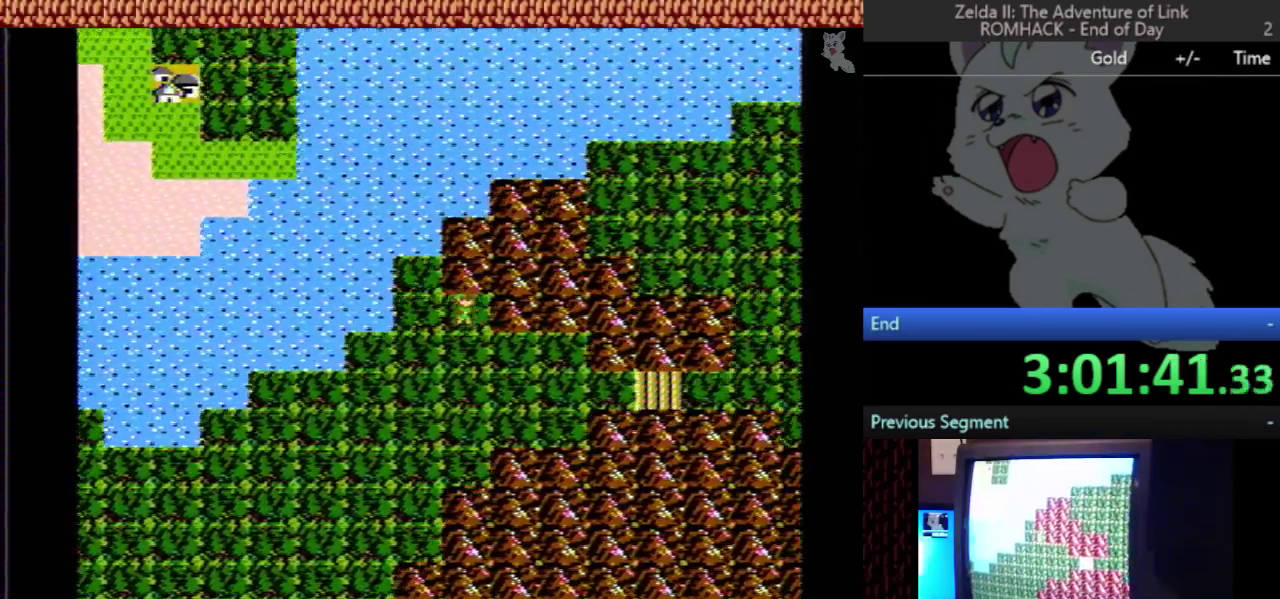
{"buttons": ["DPAD_RIGHT"], "events": [[200, "DPAD_DOWN", "up"], [200, "DPAD_RIGHT", "down"]]}
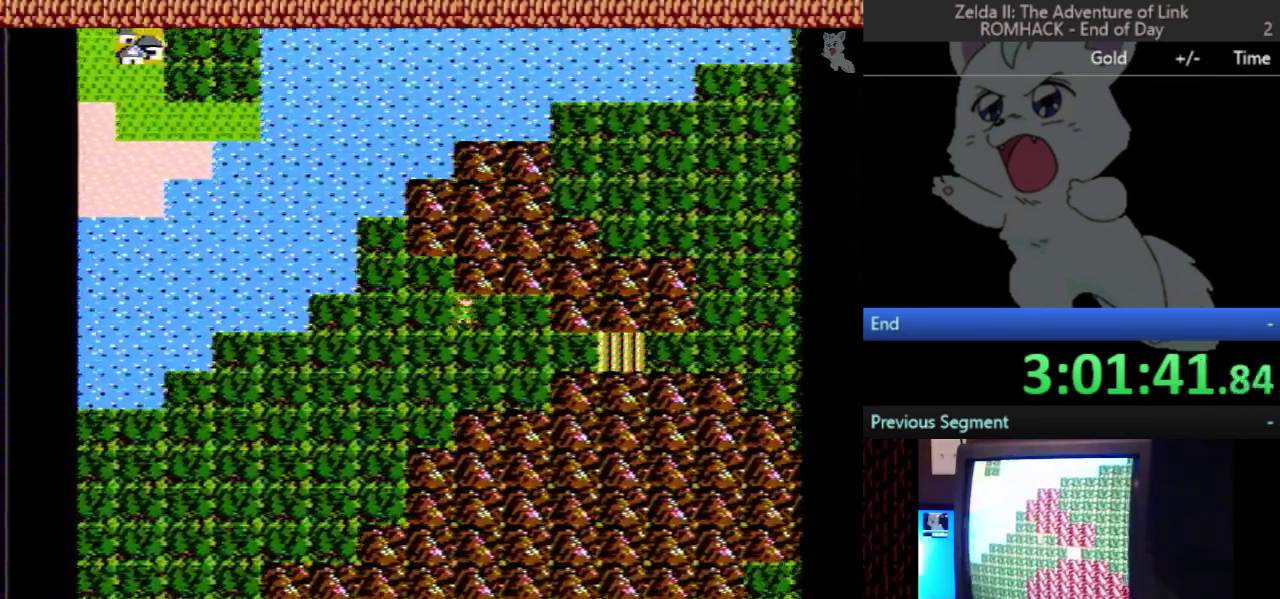
{"buttons": ["DPAD_DOWN"], "events": [[367, "DPAD_RIGHT", "up"], [400, "DPAD_DOWN", "down"]]}
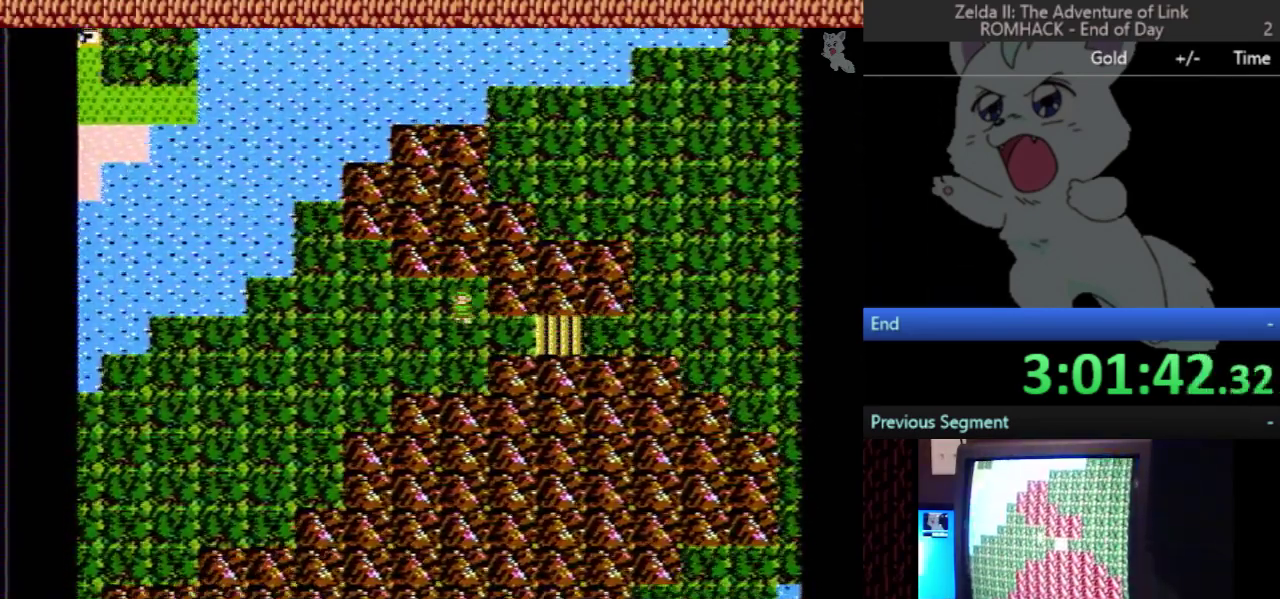
{"buttons": ["DPAD_RIGHT"], "events": [[67, "DPAD_DOWN", "up"], [67, "DPAD_RIGHT", "down"]]}
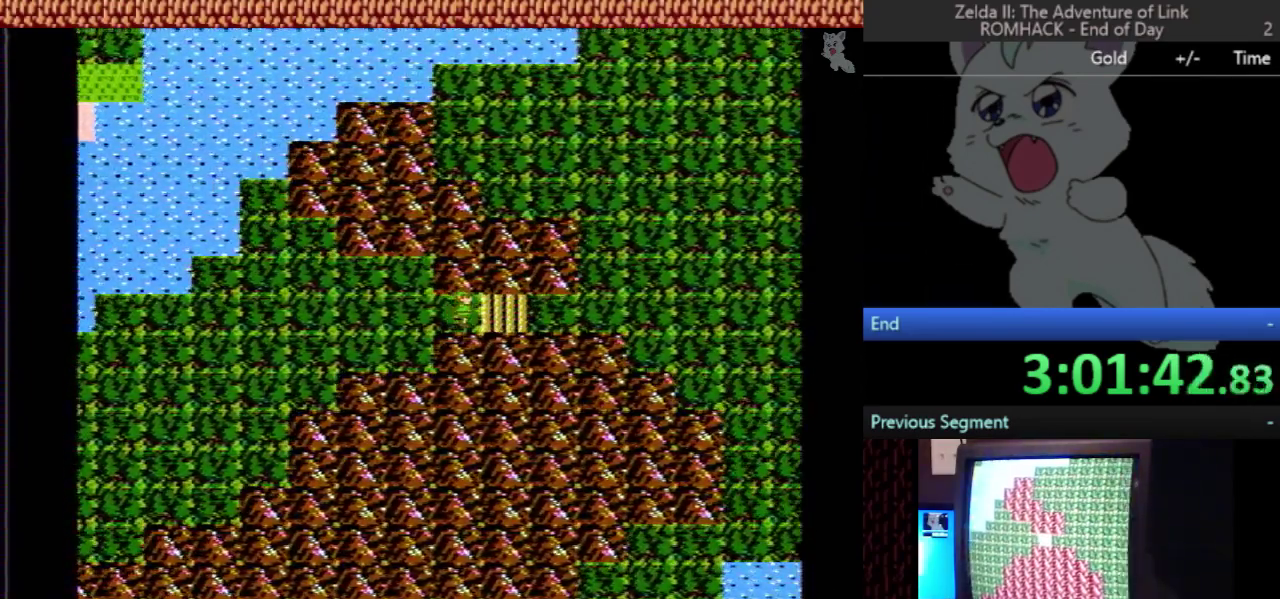
{"buttons": [], "events": [[233, "DPAD_RIGHT", "up"]]}
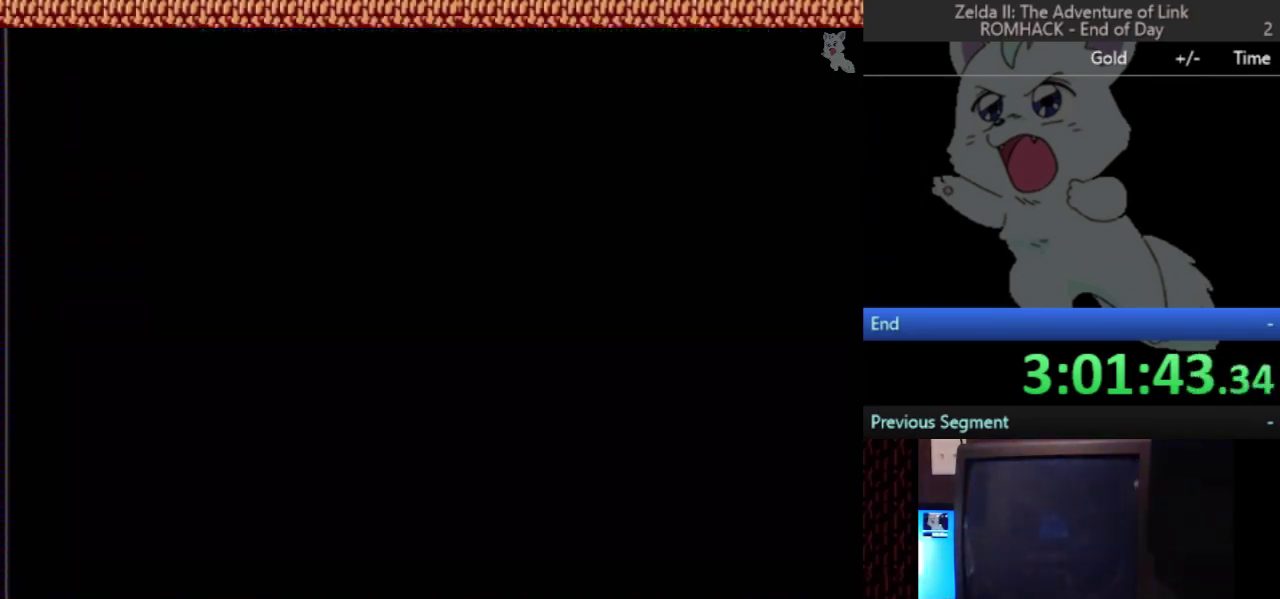
{"buttons": ["DPAD_RIGHT"], "events": [[200, "DPAD_RIGHT", "down"]]}
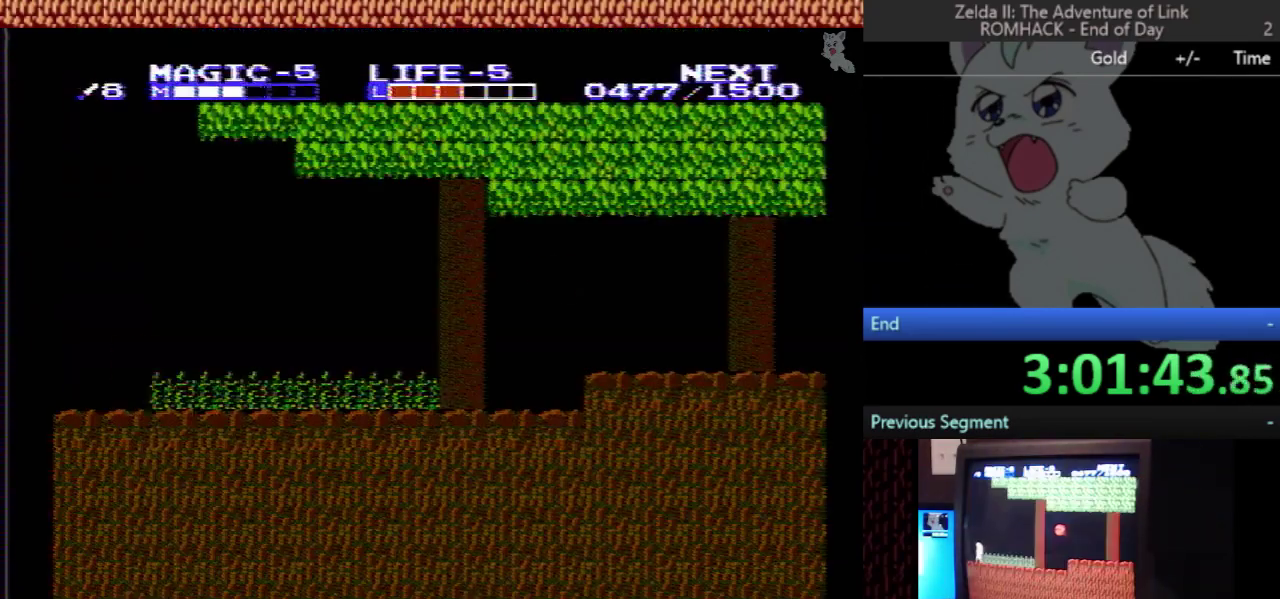
{"buttons": ["DPAD_RIGHT"], "events": []}
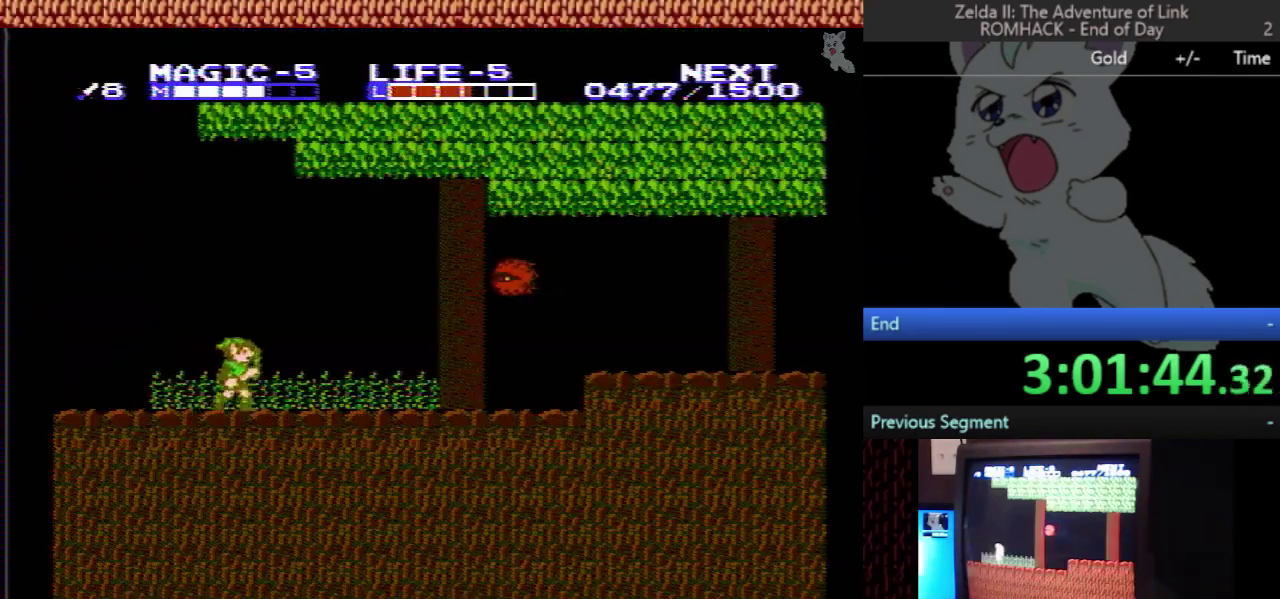
{"buttons": ["DPAD_RIGHT"], "events": []}